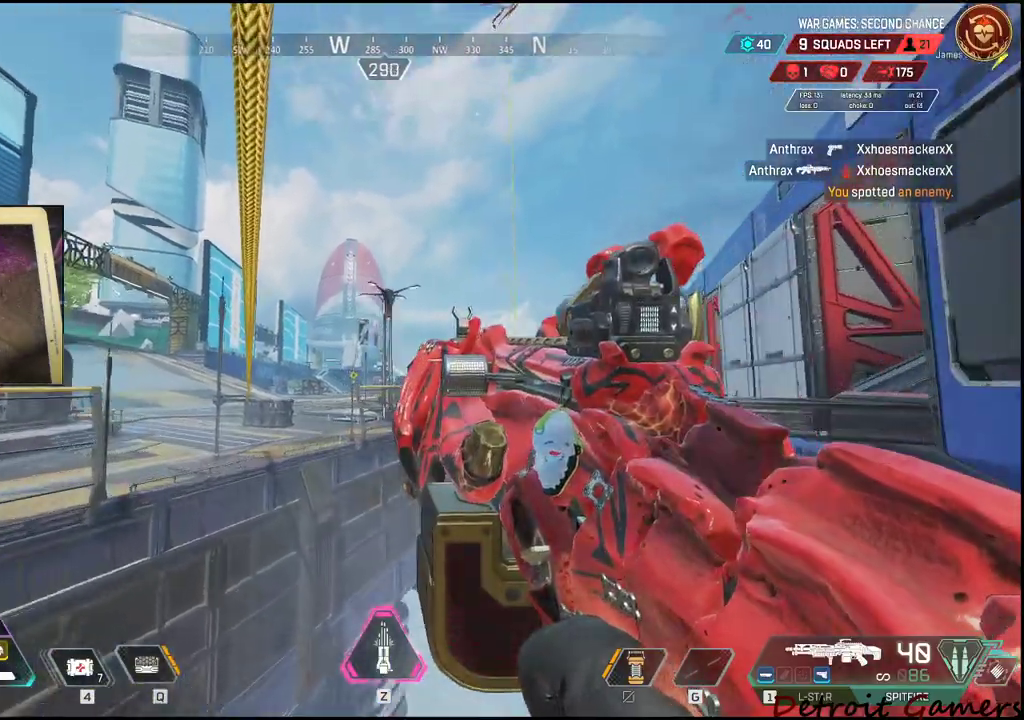
Gameplay with keyboard and mouse; each line is a JSON object with the keys held at the frame after it. "events" lists presses ("down") and releases ("up") of "1", "2", "3", "4", "5", "a", "c", "caps_lock", "ctrl", "d", "e", "f", "g", "q", "r", "s", "shift", "space", "t", "tab", "v", "w", "x" and "z" between this image and that frame as [ms after this image, input, new state], when the widget could be followed in between. No other keys are recorded. Mouse buttons are not recorded. Not read: alt mouse_move.
{"keys": ["f"], "events": [[450, "f", "down"]]}
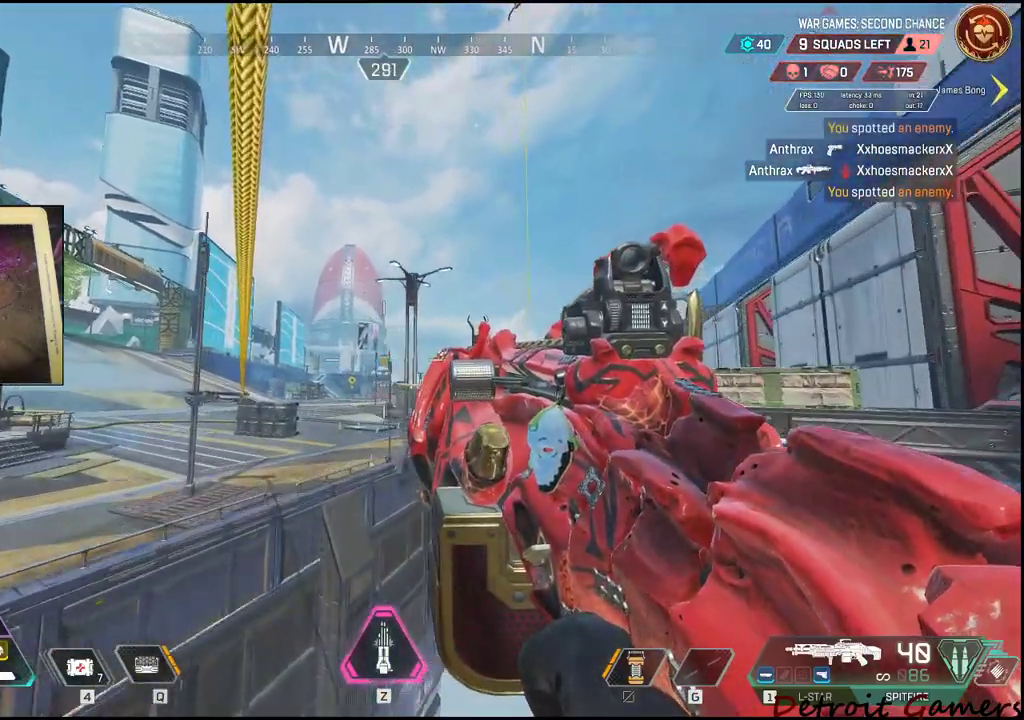
{"keys": [], "events": [[17, "f", "up"], [83, "f", "down"], [167, "f", "up"]]}
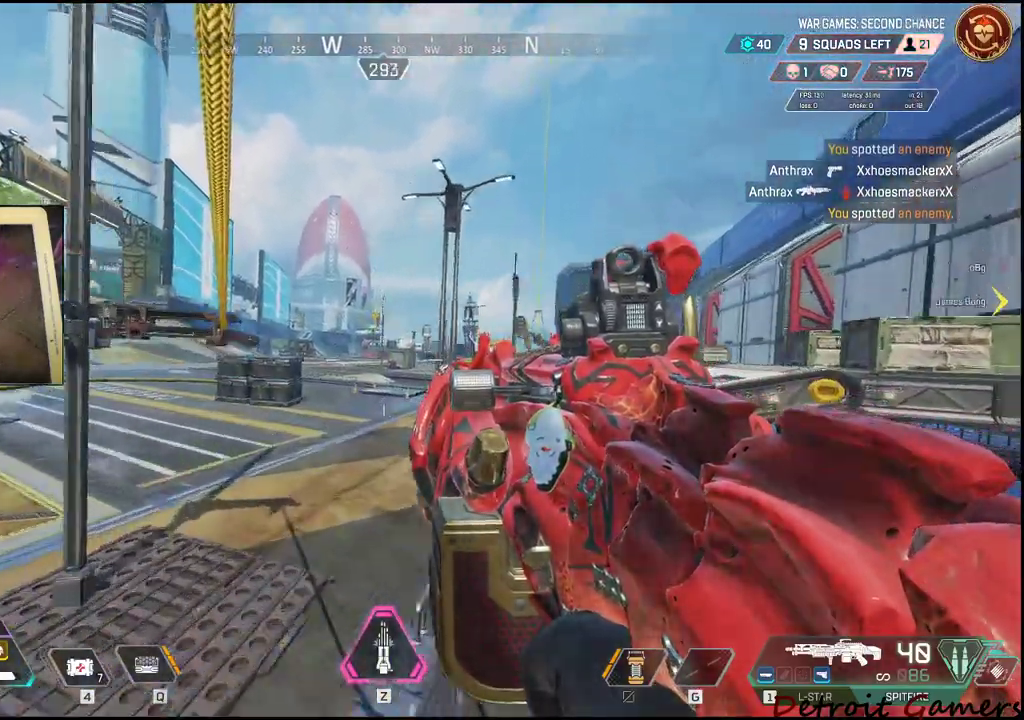
{"keys": ["a", "shift", "w"], "events": [[200, "w", "down"], [217, "shift", "down"], [450, "a", "down"]]}
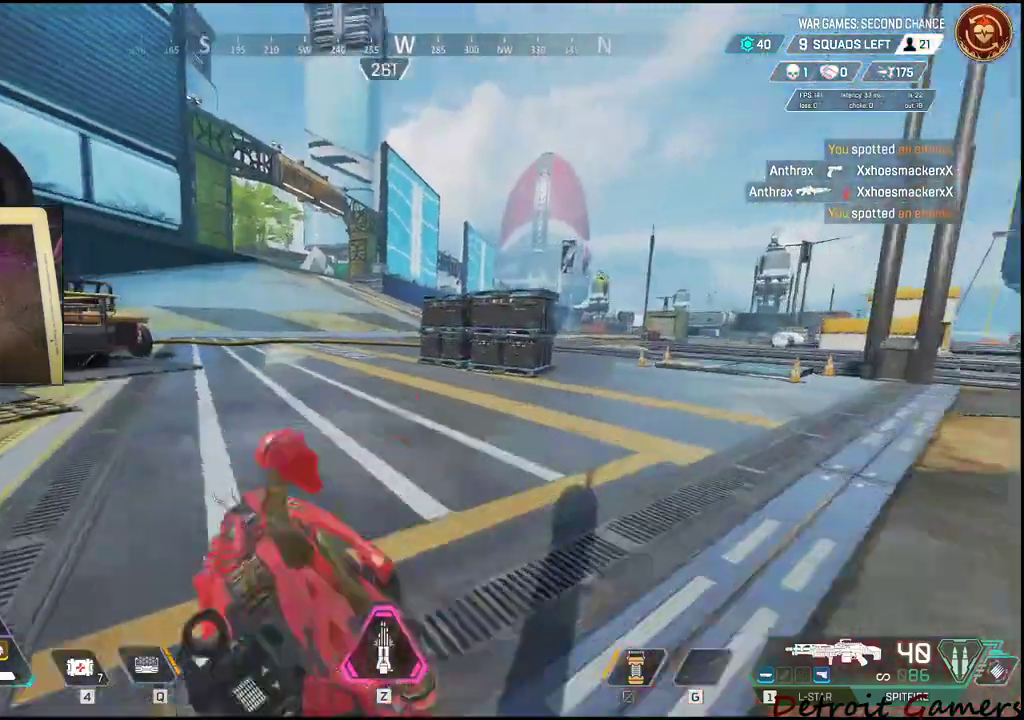
{"keys": ["a", "r", "shift", "w"], "events": [[433, "r", "down"]]}
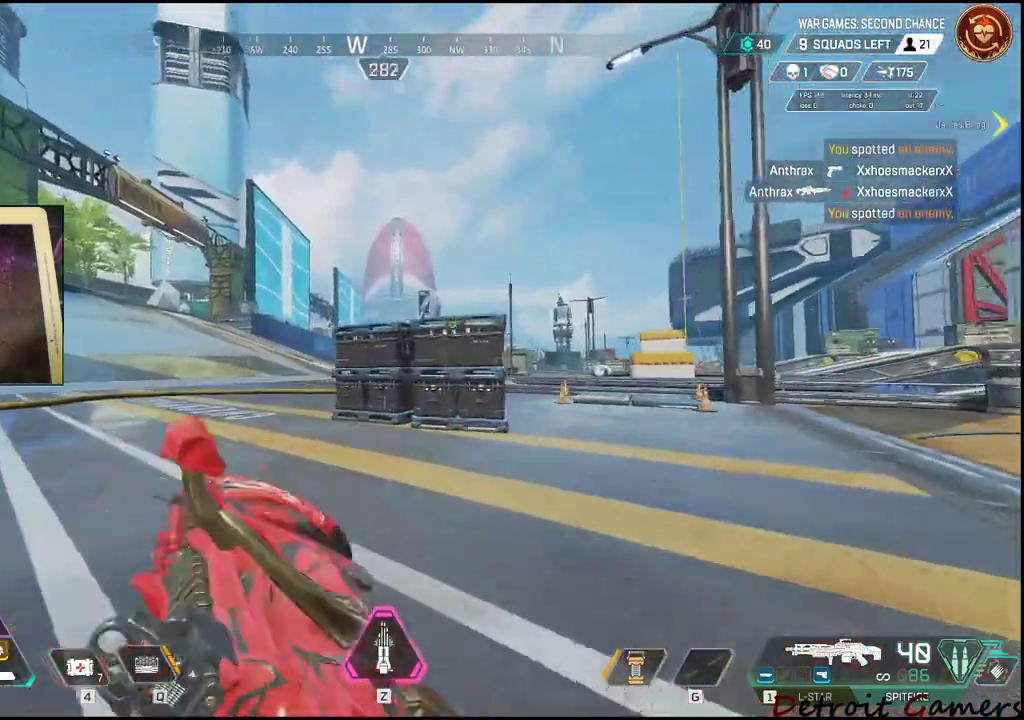
{"keys": ["a", "shift", "w"], "events": [[117, "r", "up"]]}
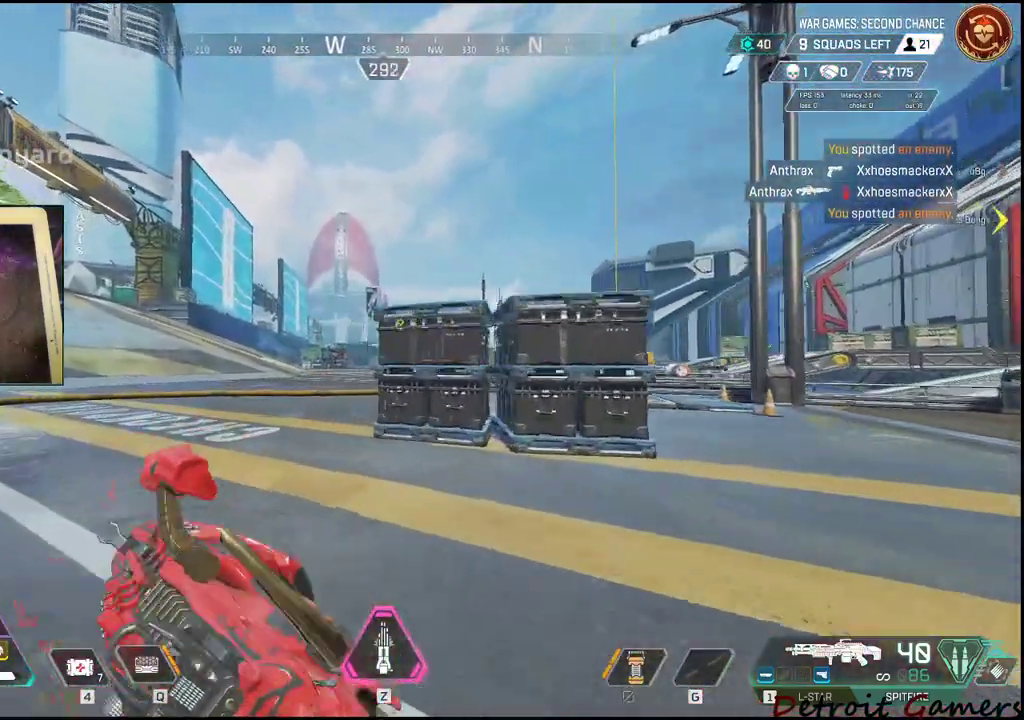
{"keys": ["a", "shift", "w"], "events": []}
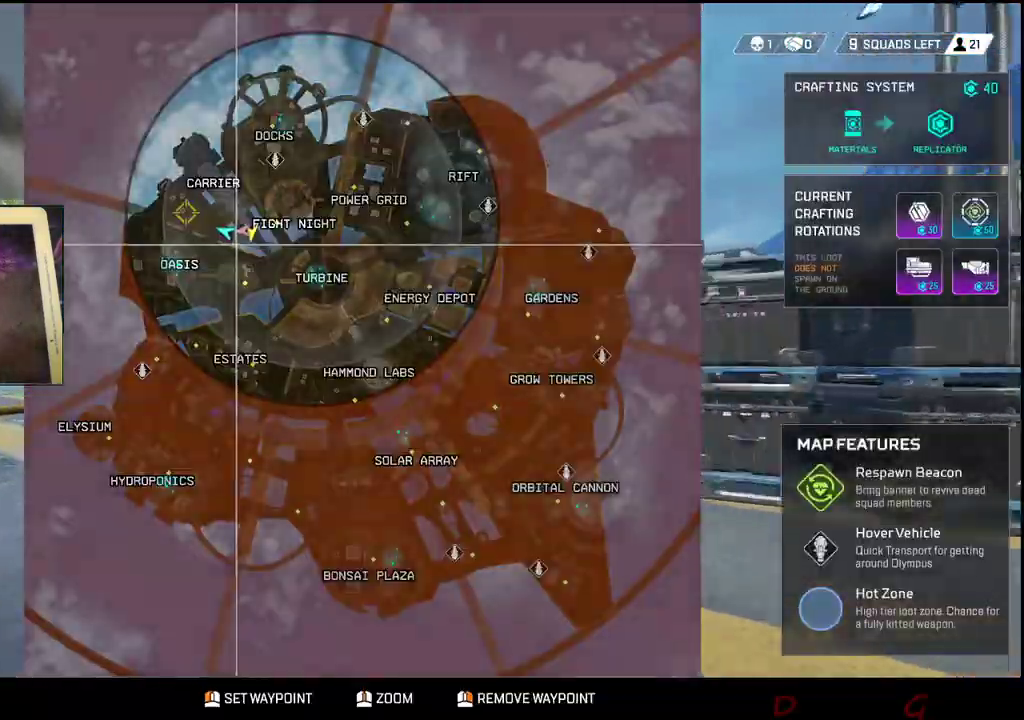
{"keys": ["a", "shift", "w"], "events": []}
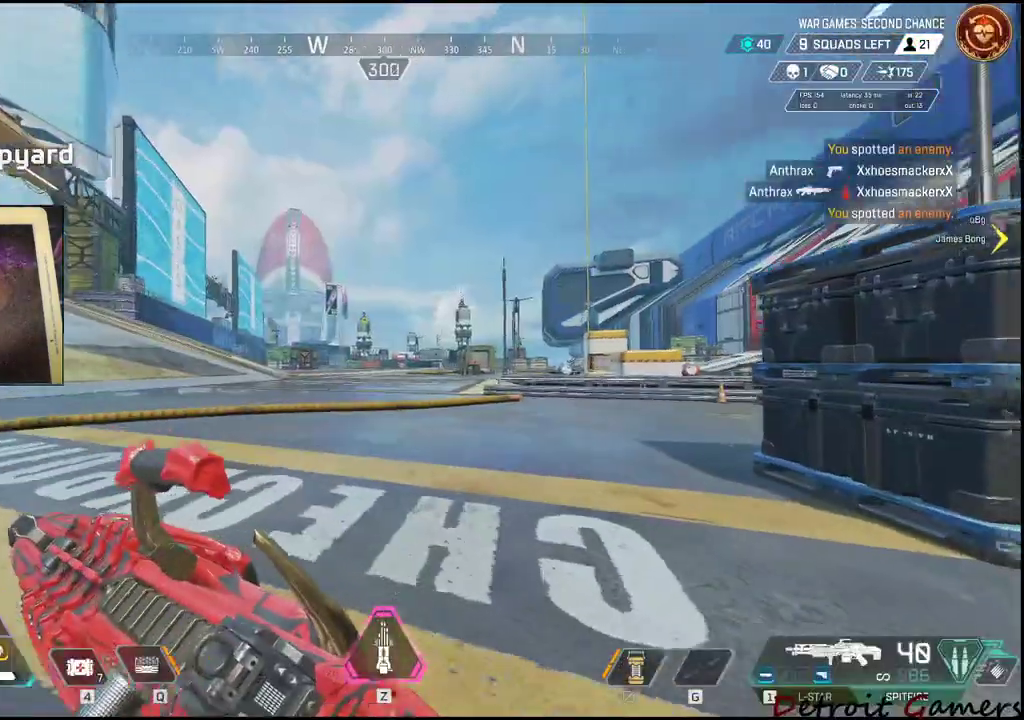
{"keys": ["a", "shift", "w"], "events": []}
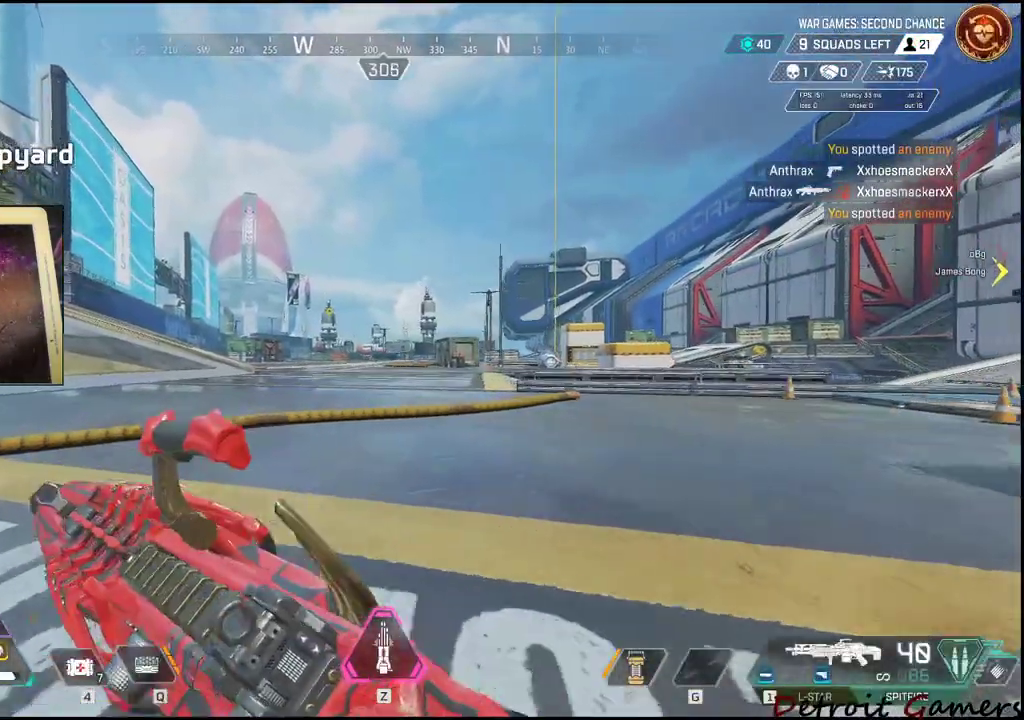
{"keys": ["a", "shift", "w"], "events": []}
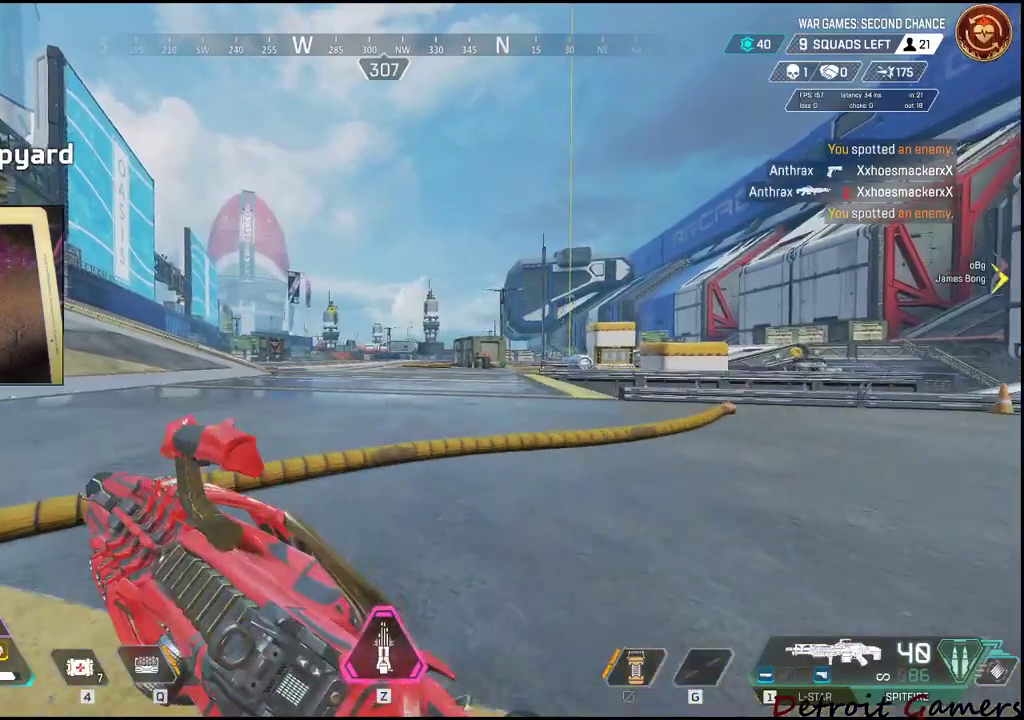
{"keys": ["a", "shift", "w"], "events": []}
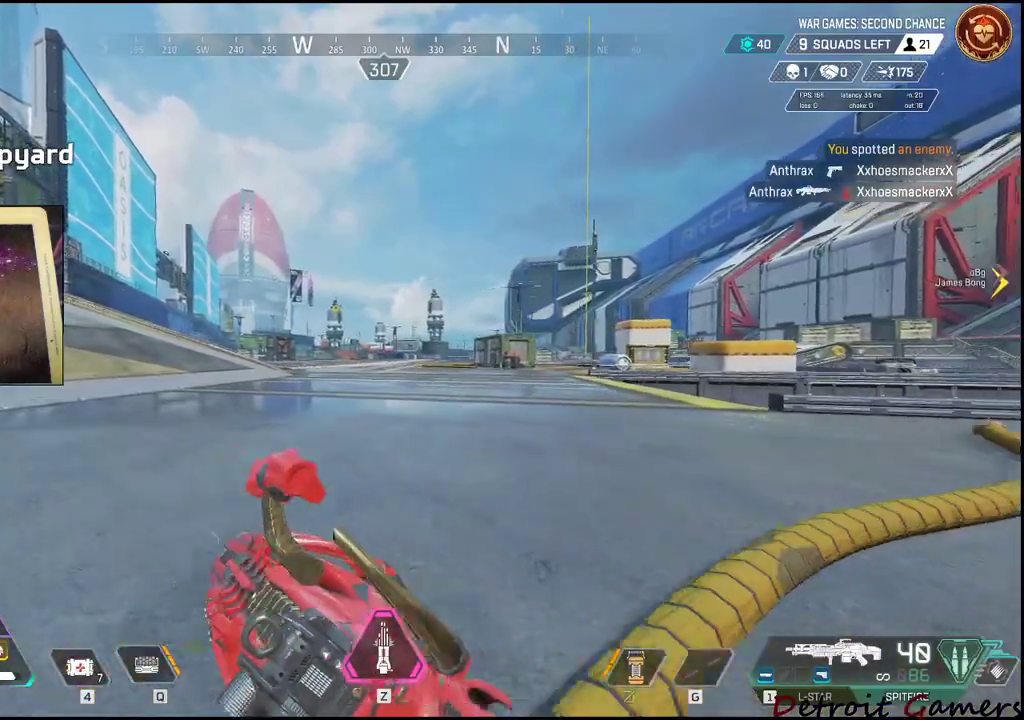
{"keys": ["a", "shift", "w"], "events": []}
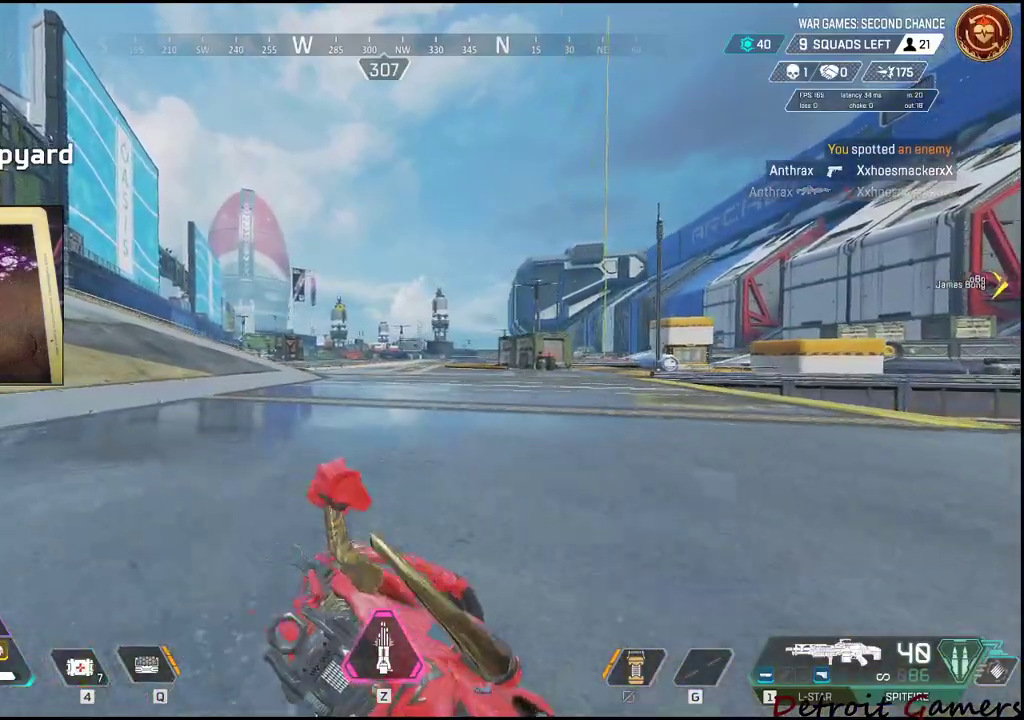
{"keys": ["a", "shift", "w"], "events": [[350, "c", "down"], [417, "c", "up"]]}
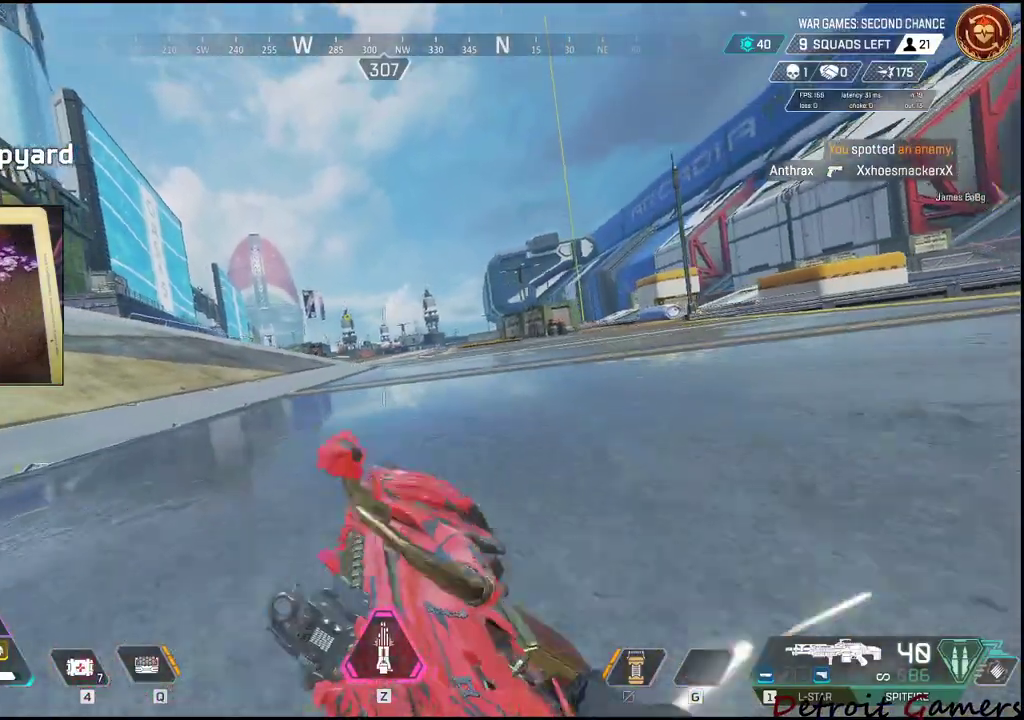
{"keys": ["a", "shift", "w"], "events": [[100, "space", "down"], [250, "space", "up"]]}
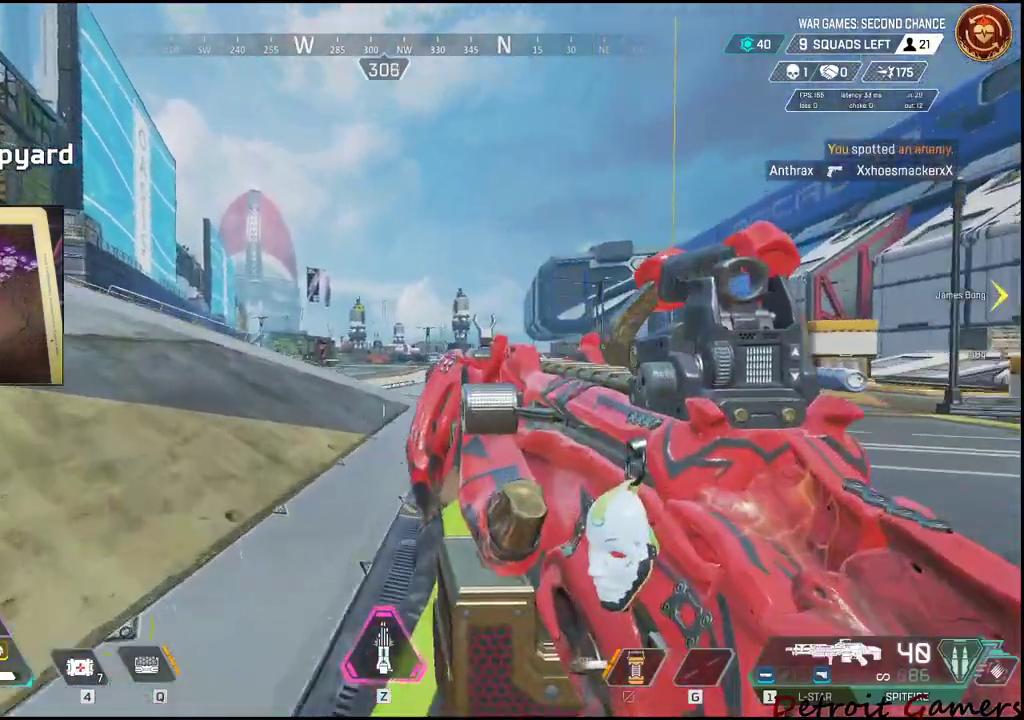
{"keys": ["a", "shift", "w"], "events": []}
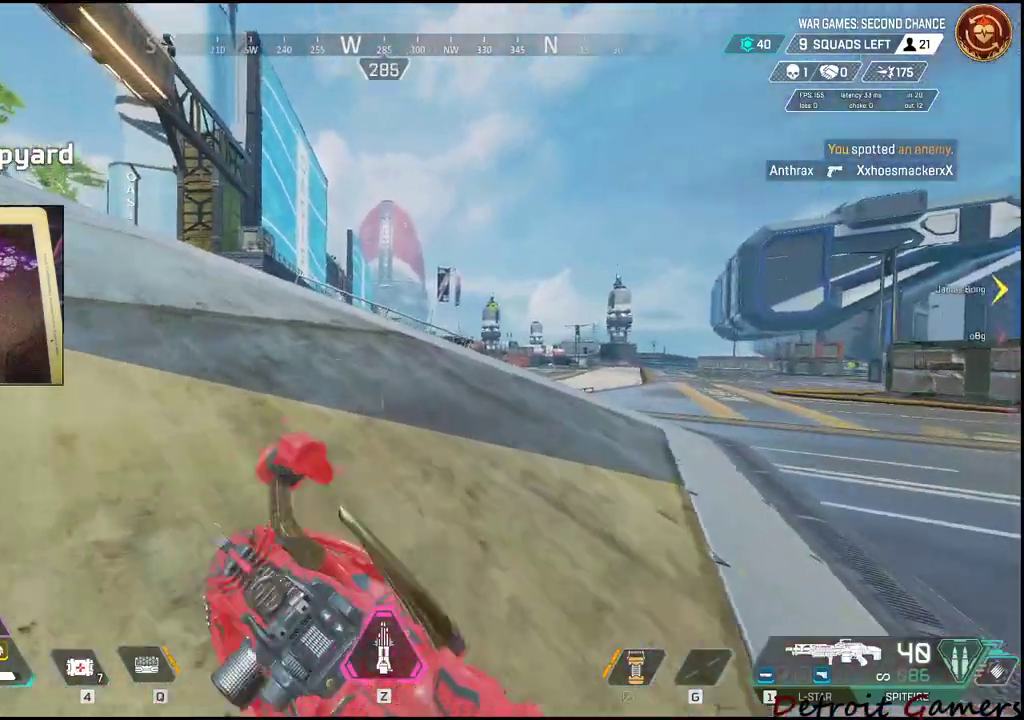
{"keys": ["a", "shift", "w"], "events": []}
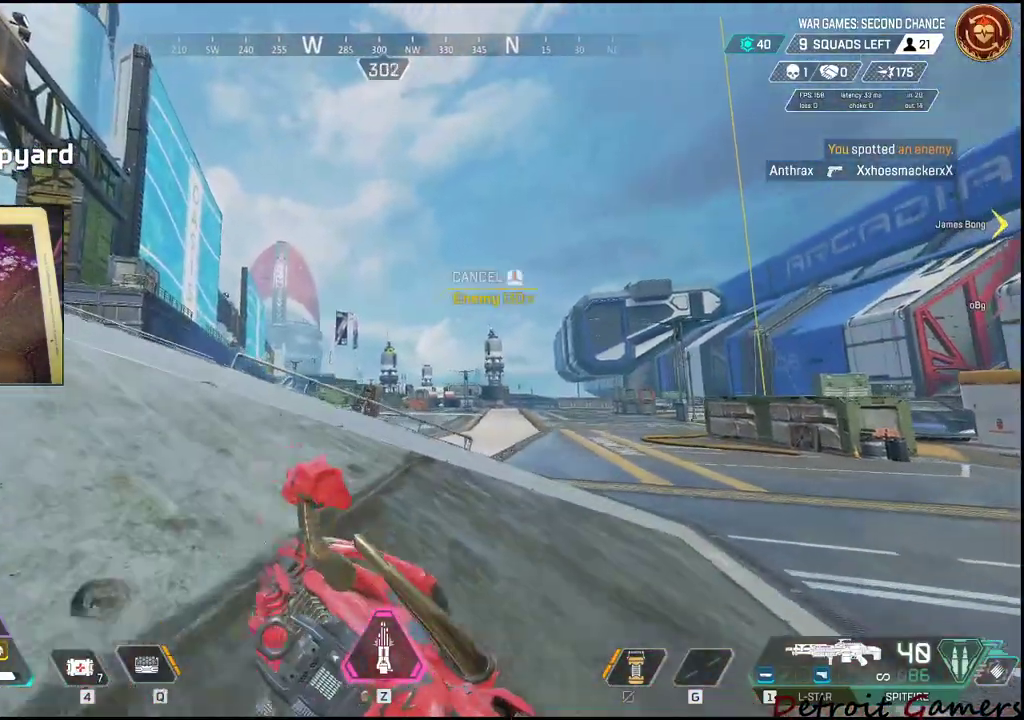
{"keys": ["a", "shift", "w"], "events": [[267, "r", "down"], [383, "r", "up"]]}
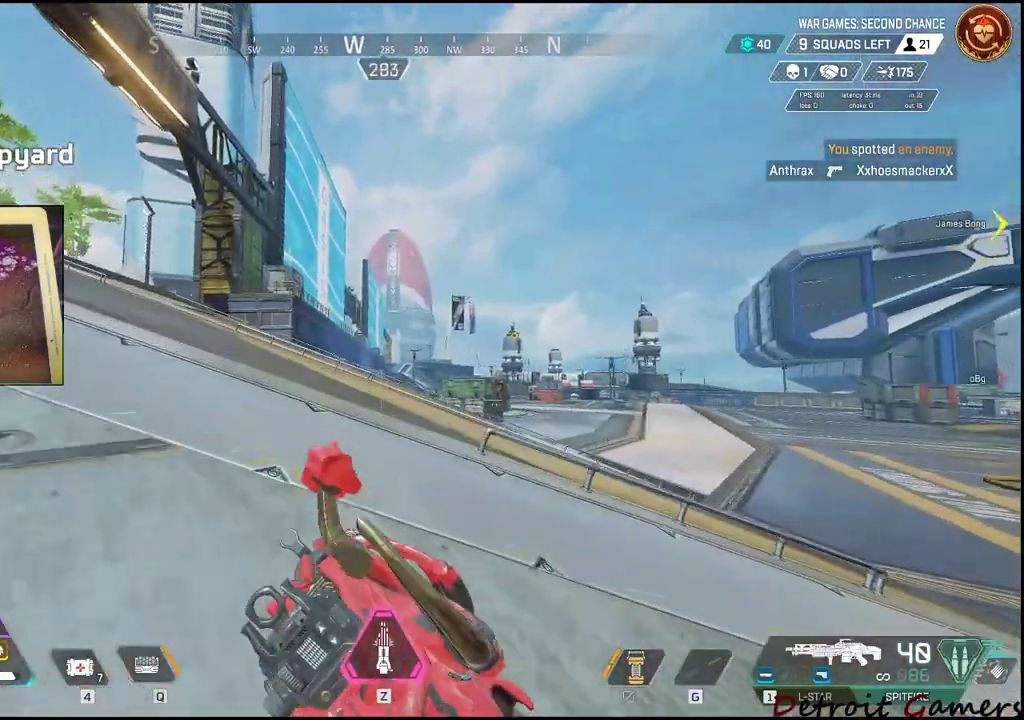
{"keys": ["a", "shift", "w"], "events": []}
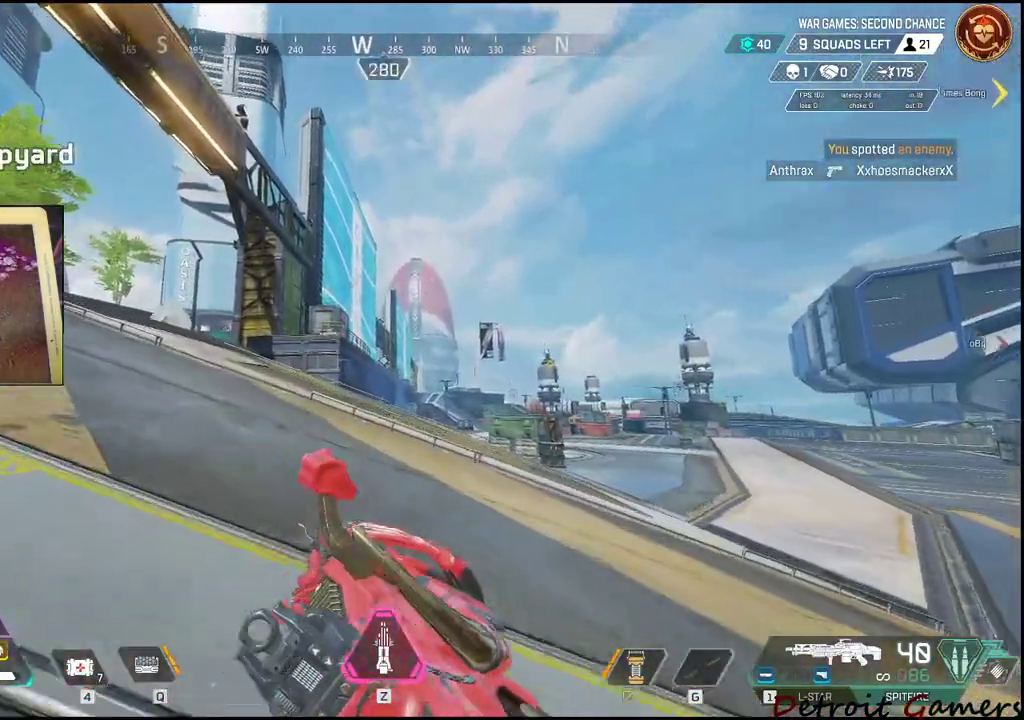
{"keys": ["a", "shift", "w"], "events": []}
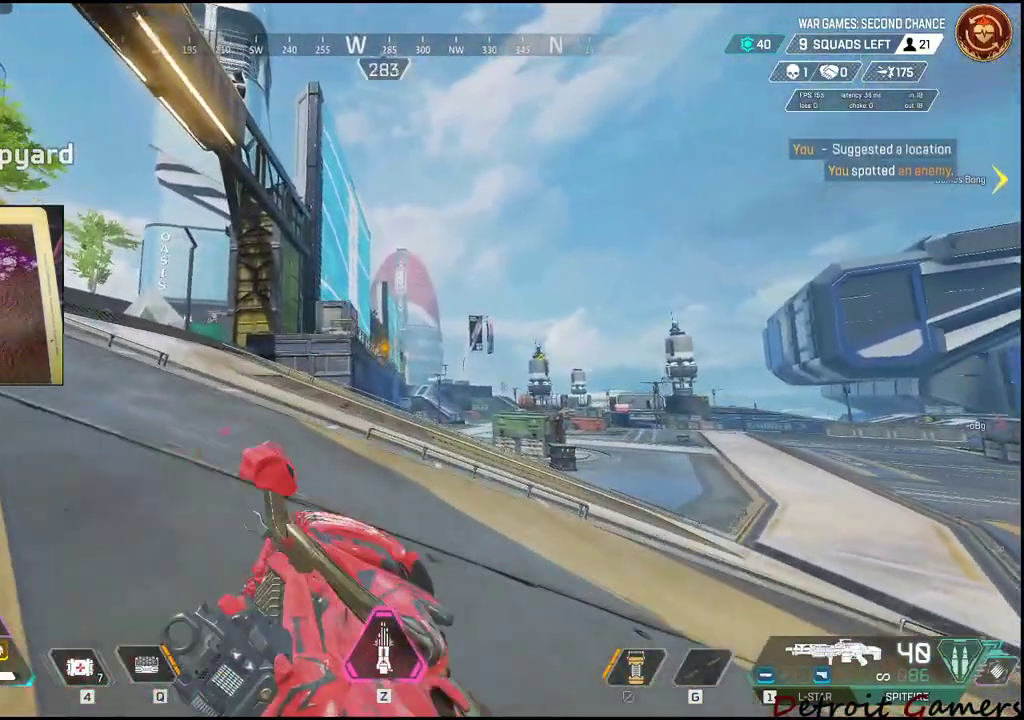
{"keys": ["a", "shift", "w"], "events": []}
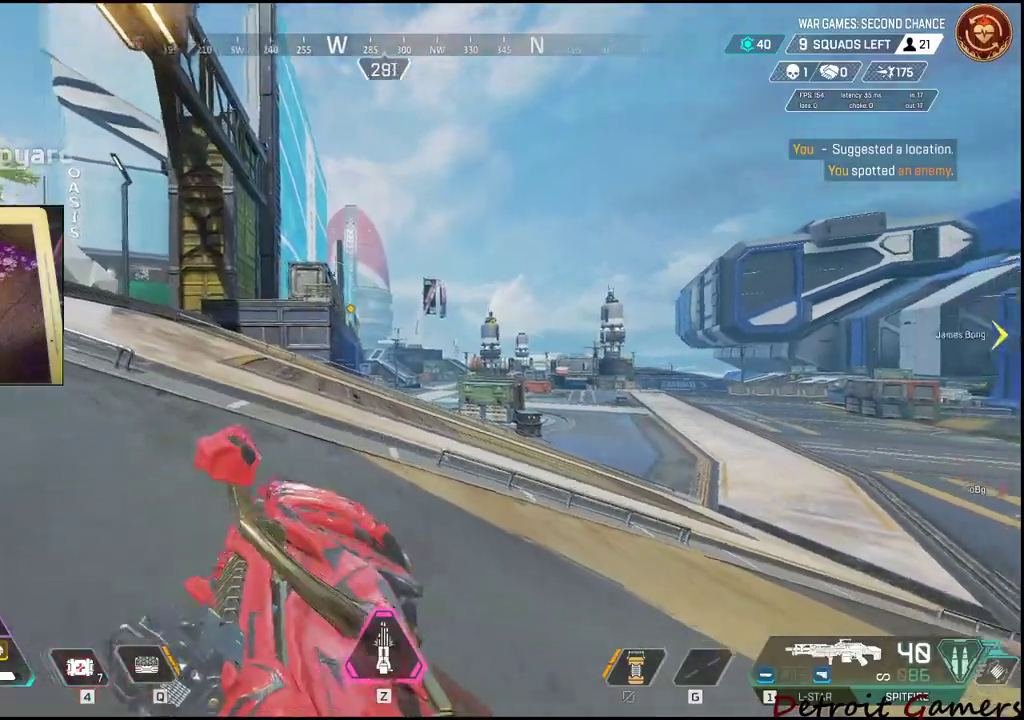
{"keys": ["a", "shift", "w"], "events": []}
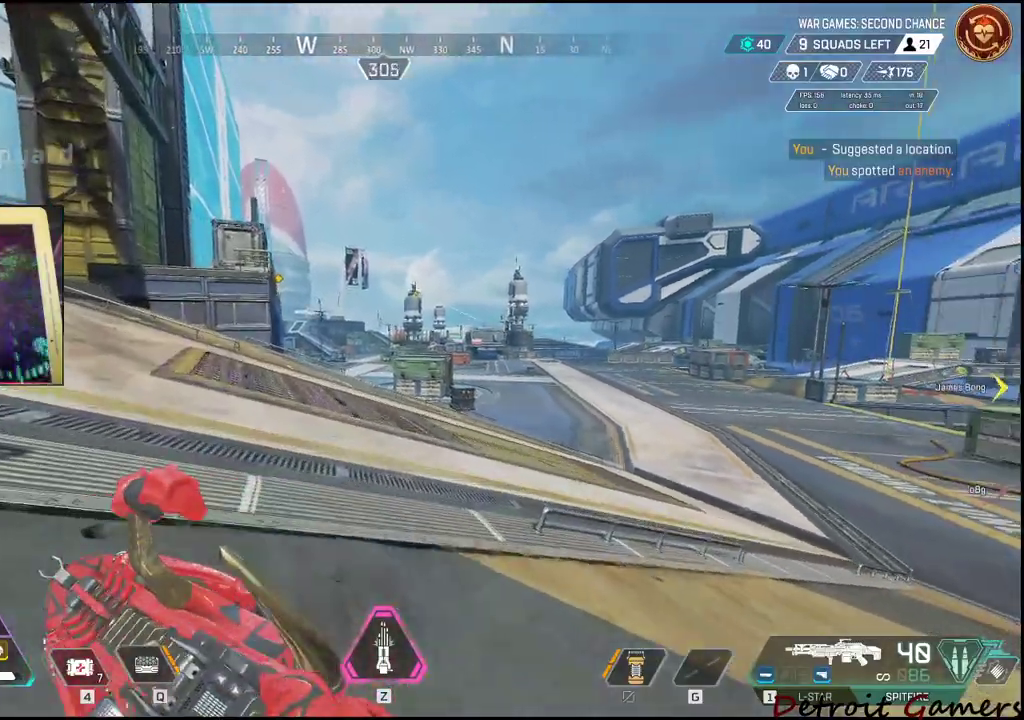
{"keys": ["a", "shift", "w"], "events": []}
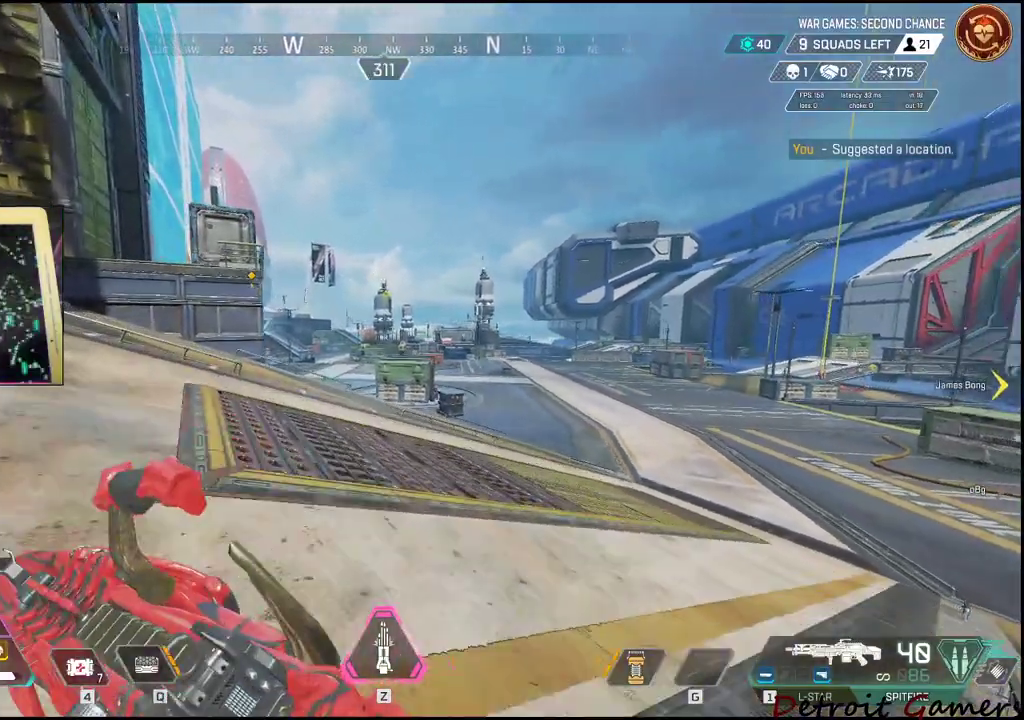
{"keys": ["a", "shift", "w"], "events": []}
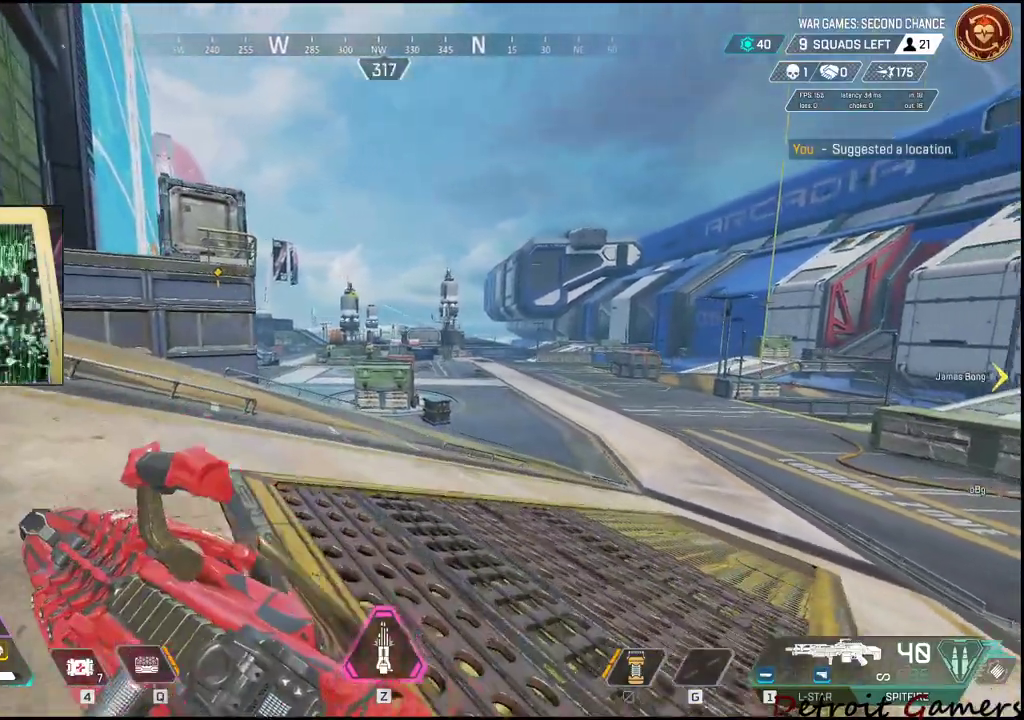
{"keys": ["a", "shift", "w"], "events": []}
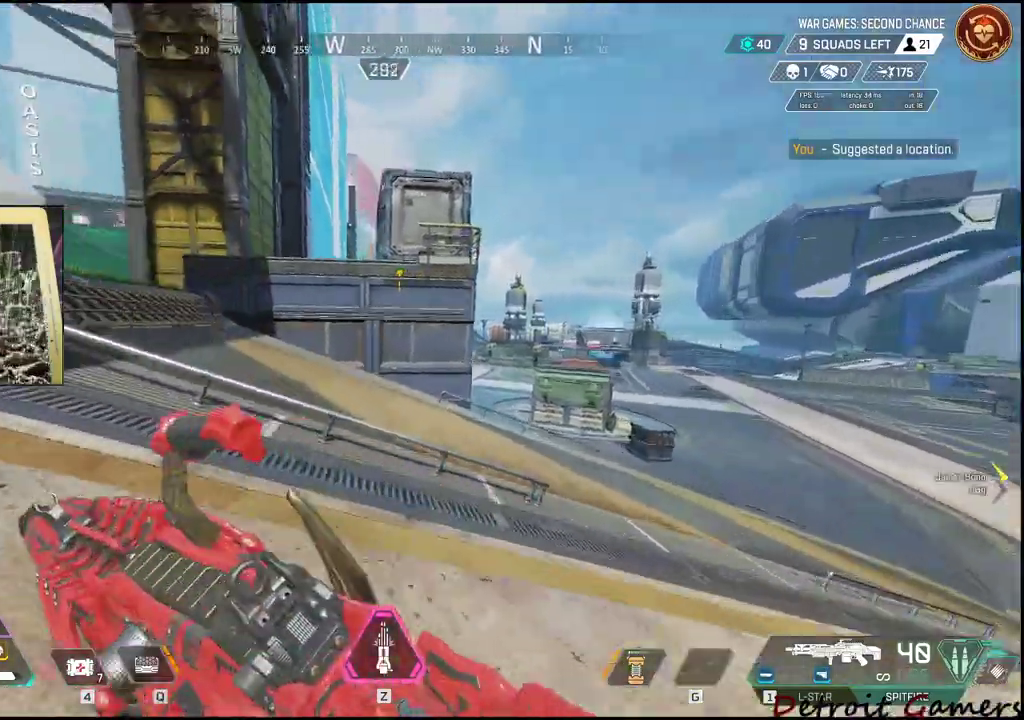
{"keys": ["shift", "w"], "events": [[100, "a", "up"]]}
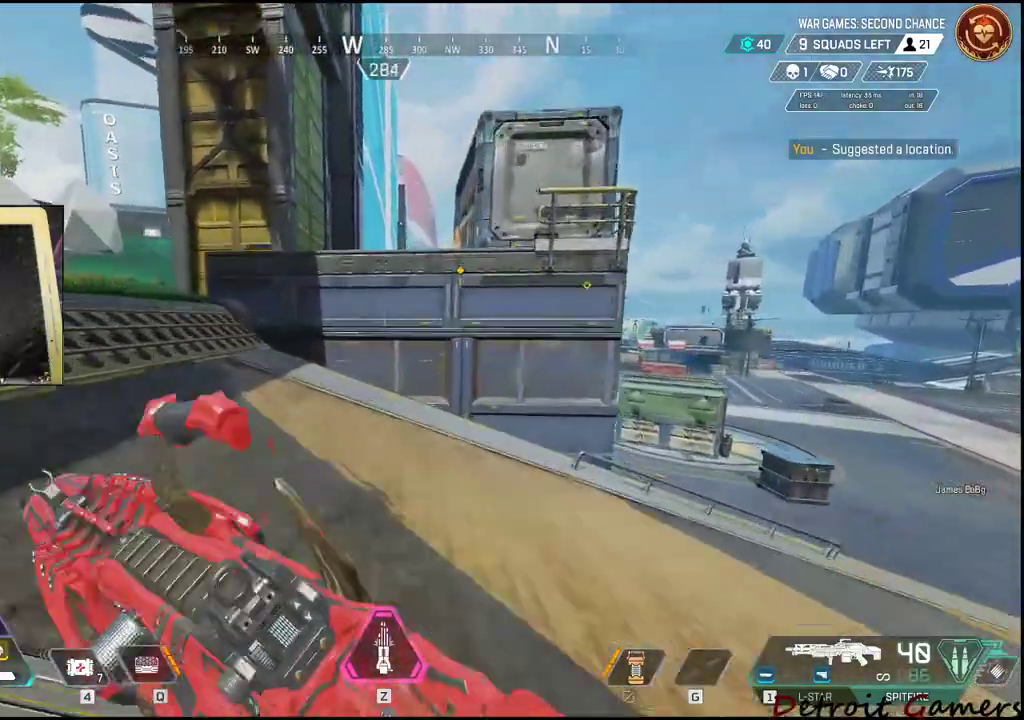
{"keys": ["shift", "w"], "events": []}
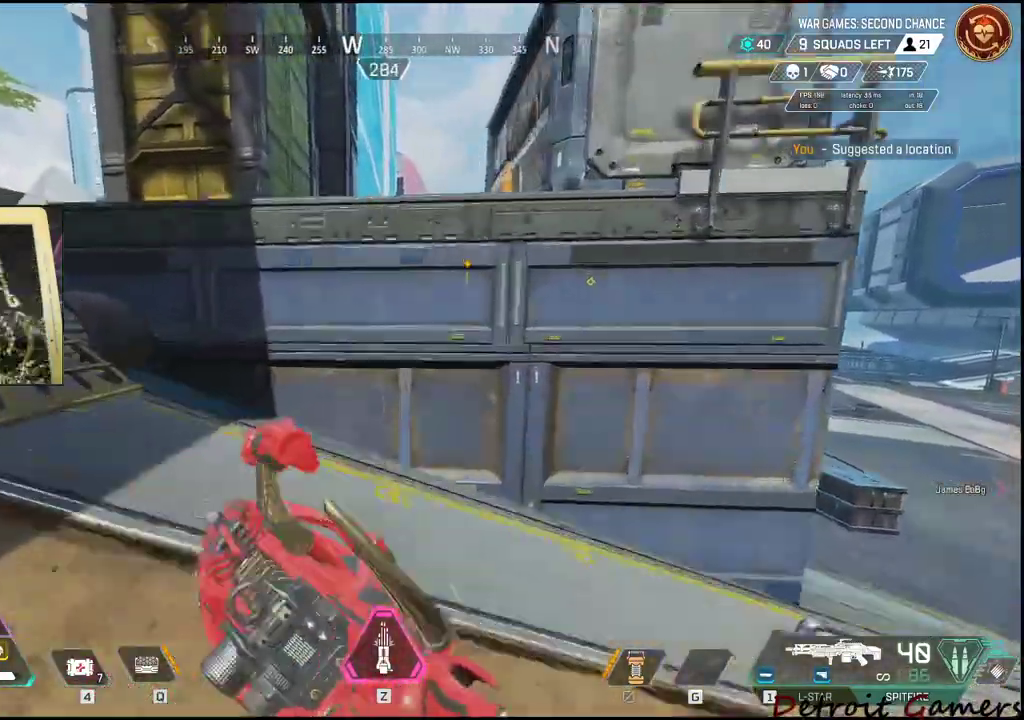
{"keys": ["w"], "events": [[133, "space", "down"], [150, "shift", "up"], [317, "space", "up"], [317, "tab", "down"], [400, "tab", "up"]]}
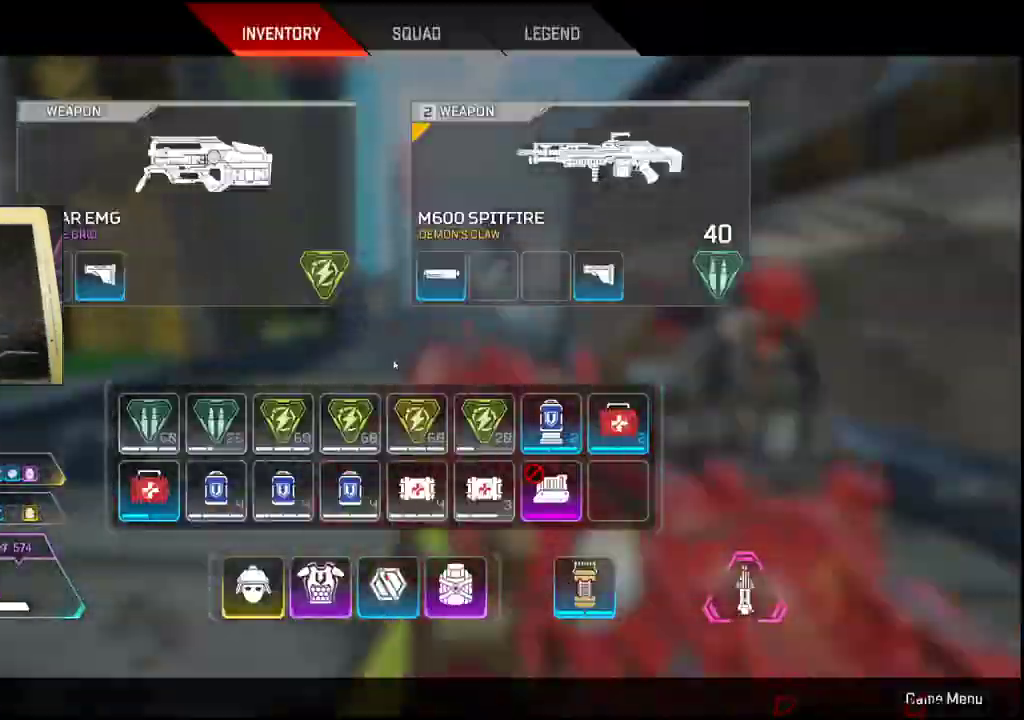
{"keys": ["w"], "events": [[33, "space", "down"], [133, "tab", "down"], [183, "space", "up"], [183, "tab", "up"]]}
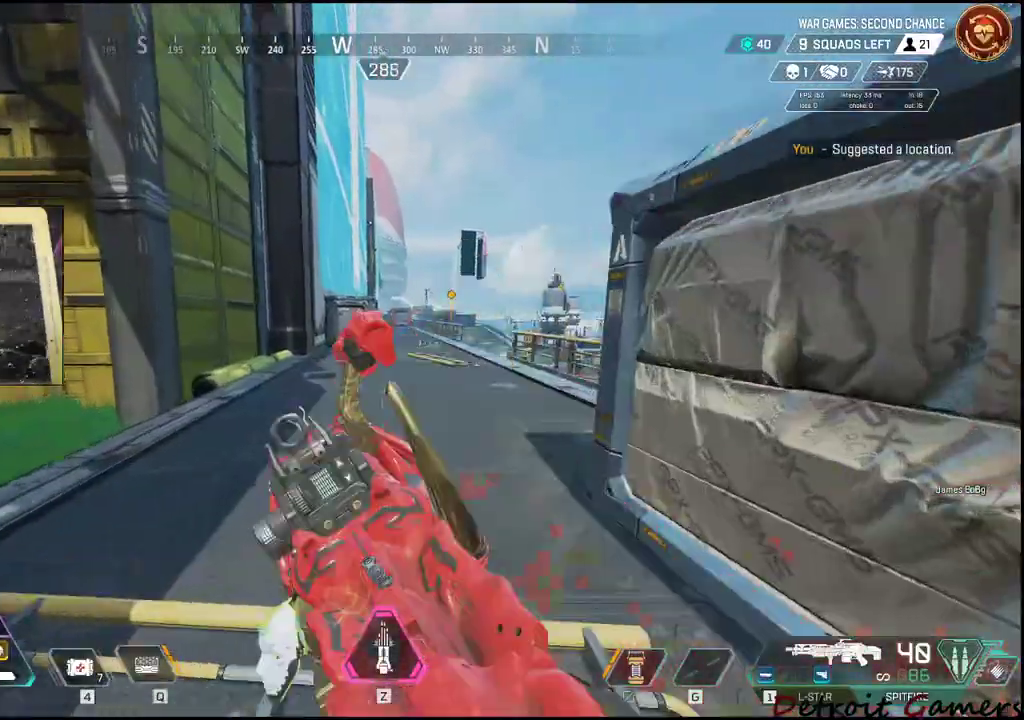
{"keys": ["shift", "w"], "events": [[483, "shift", "down"]]}
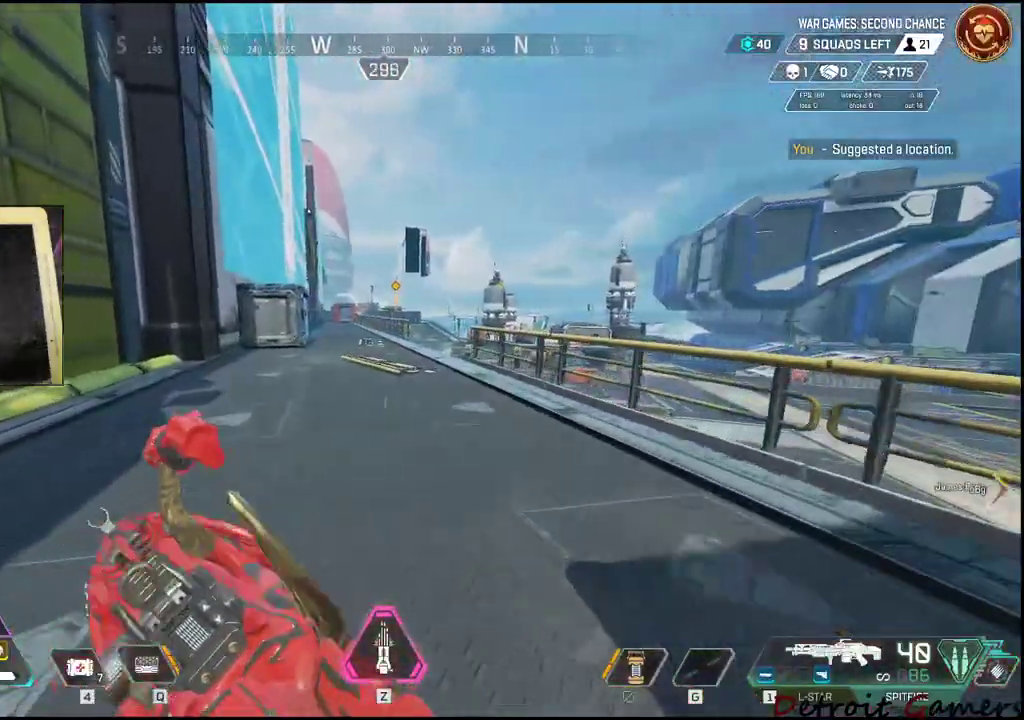
{"keys": ["shift", "w"], "events": [[367, "c", "down"], [450, "c", "up"]]}
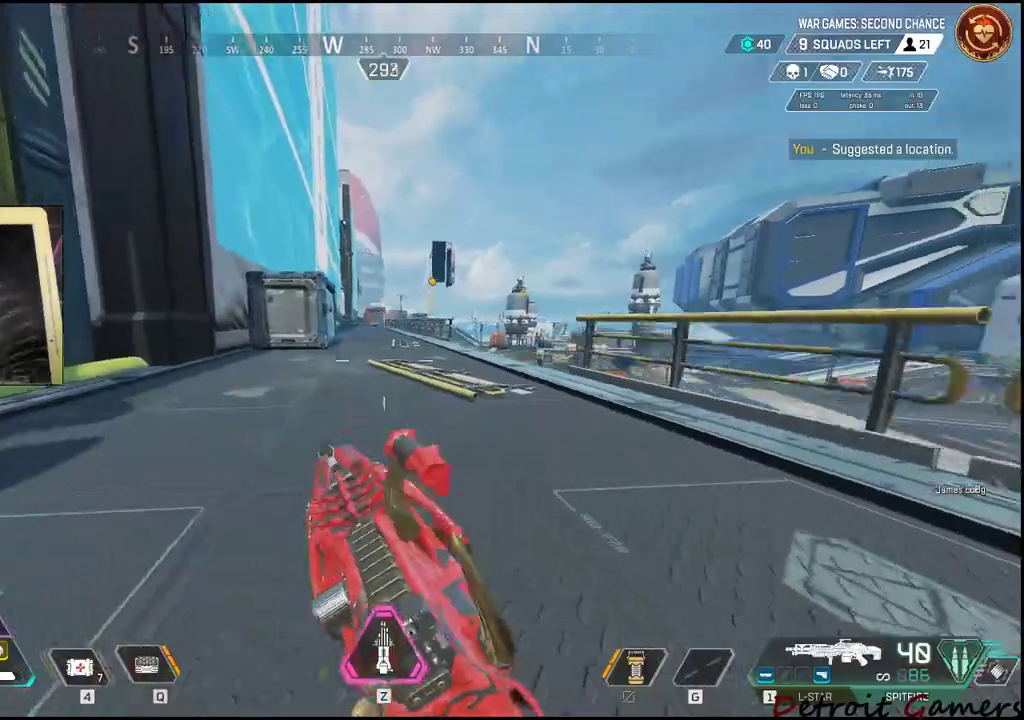
{"keys": ["shift", "w"], "events": [[100, "space", "down"], [233, "space", "up"]]}
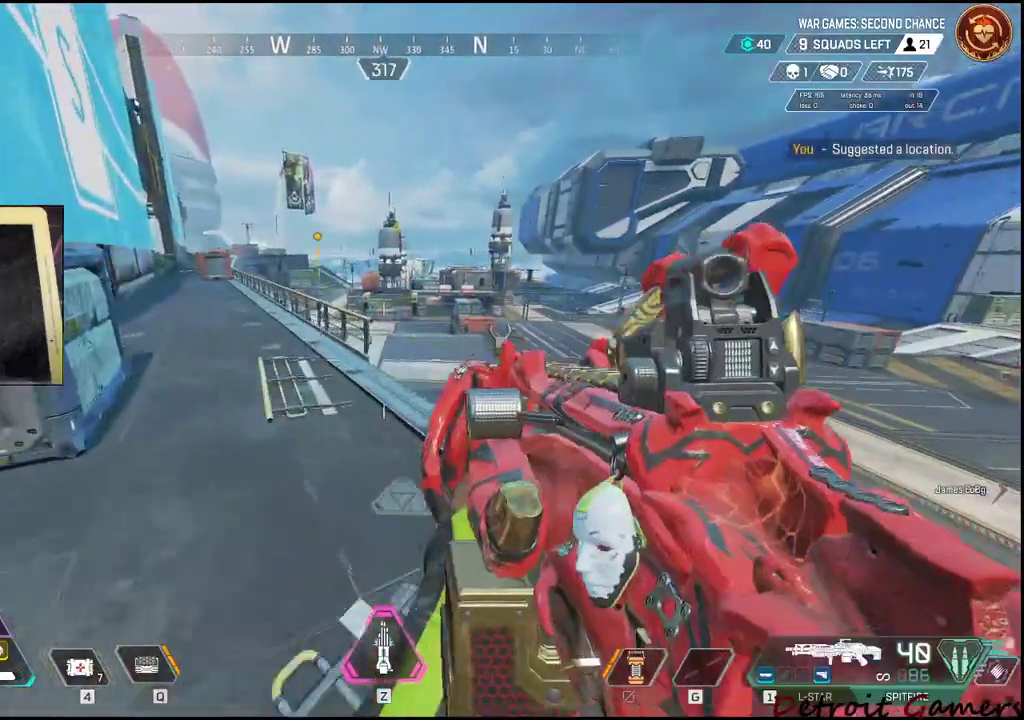
{"keys": ["shift", "w"], "events": []}